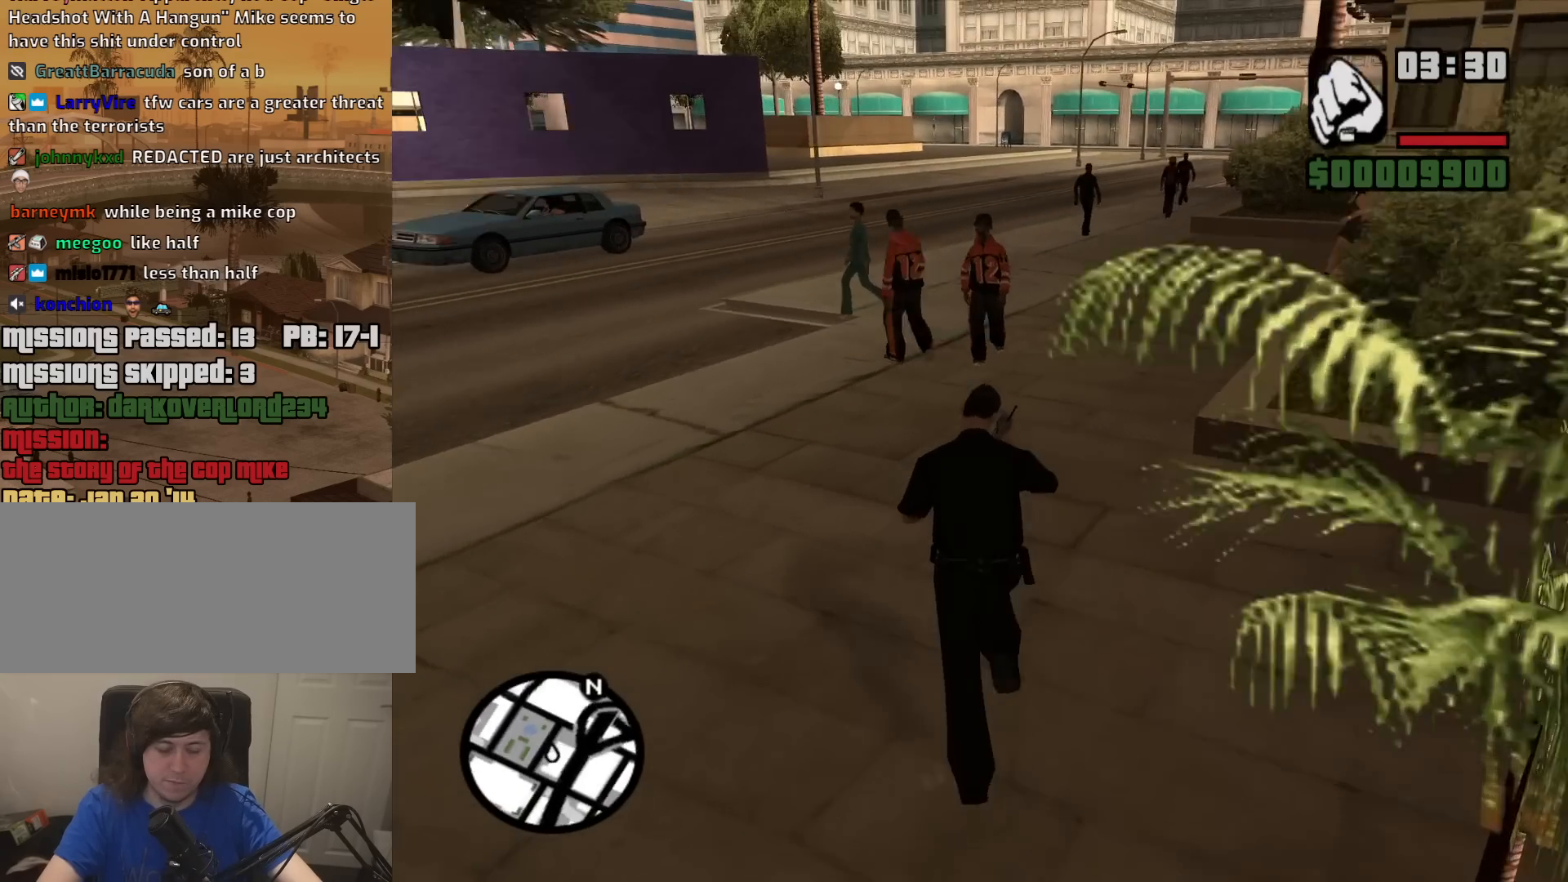
Gameplay with keyboard and mouse; each line is a JSON object with the keys and mouse buttons held at the frame after it. "events" lists presses ("down") and releases ("up") of "1", "2", "3", "4", "5", "6", "8", "a", "alt", "c", "ctrl", "d", "down", "e", "escape", "f", "f1", "f2", "f3", "g", "h", "left", "num2", "q", "r", "right", "s", "shift", "space", "t", "tab", "up", "v", "w", "x", "z", "mouse_left", "mouse_middle", "mouse_right", "mouse_wheel_up" and "mouse_wheel_down" between this image and that frame as [ms after this image, input, new state], when the widget could be followed in between. "mouse_left", "mouse_middle", "mouse_right", "mouse_wheel_up", "mouse_wheel_down" = the "left", "middle", "right", "wheel_up", "wheel_down" buttons of the "mouse" list. No other keys are recorded. Mouse movement is not recorded.
{"keys": ["d", "w"], "mouse": [], "events": [[200, "a", "up"], [250, "d", "down"]]}
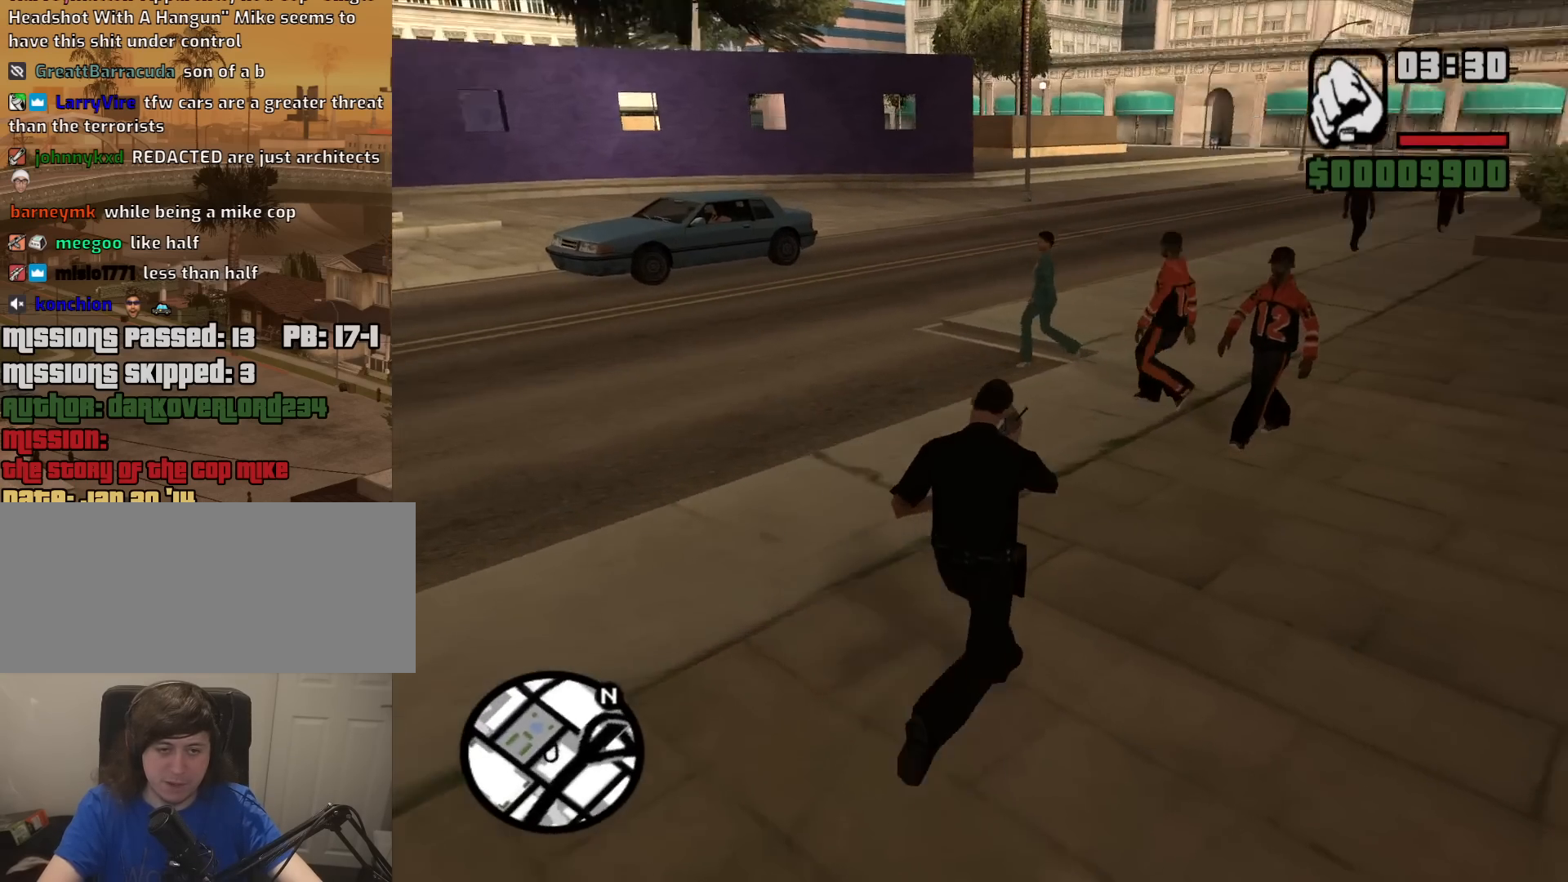
{"keys": ["a", "w"], "mouse": [], "events": [[350, "a", "down"], [350, "d", "up"]]}
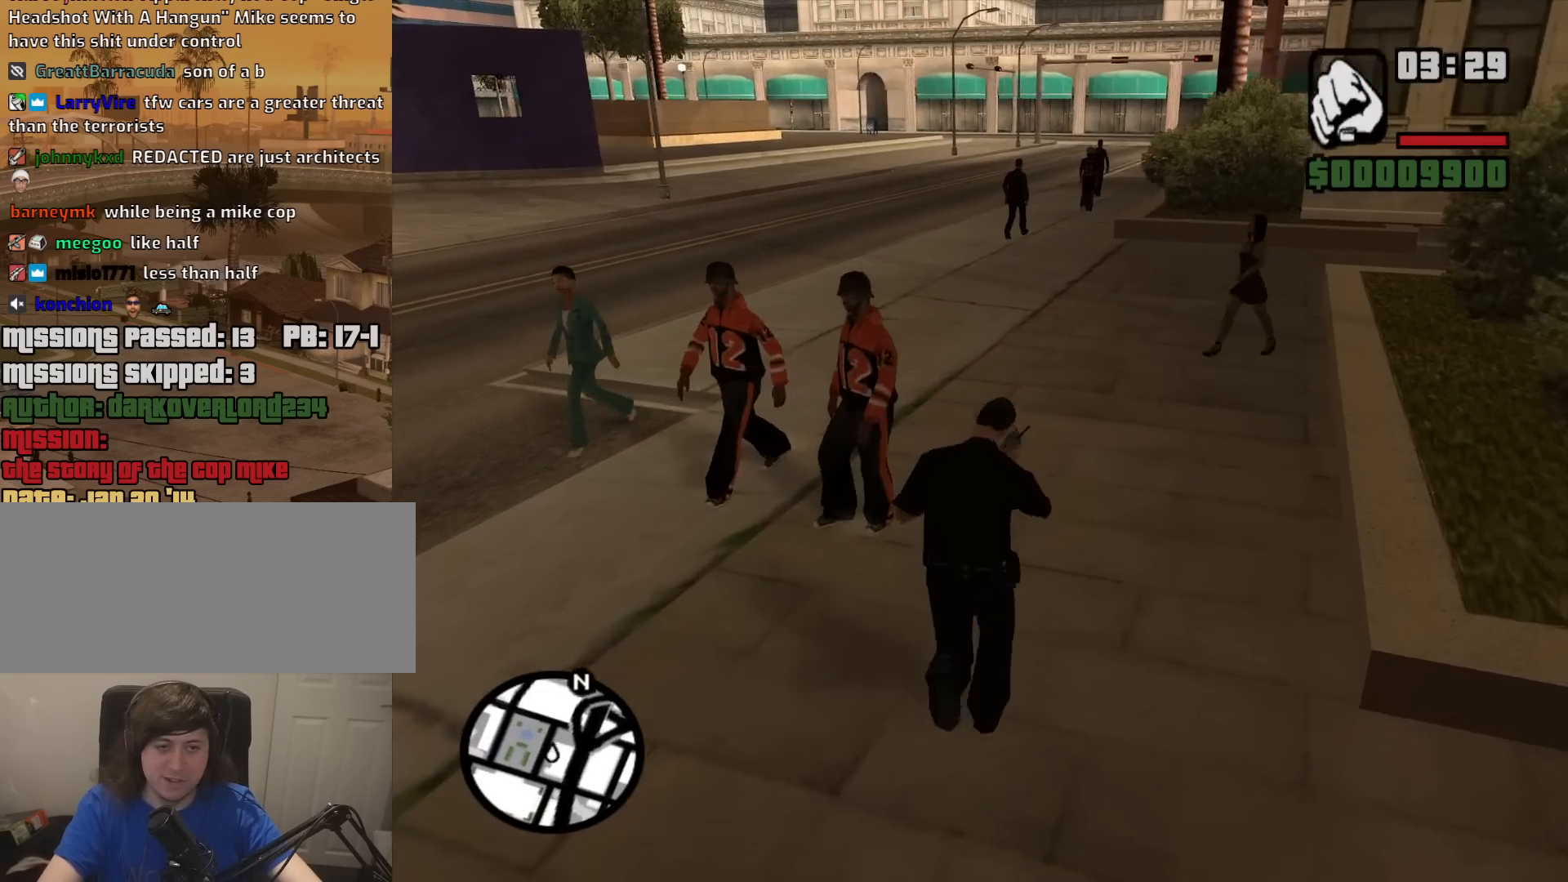
{"keys": ["w"], "mouse": [], "events": [[467, "a", "up"]]}
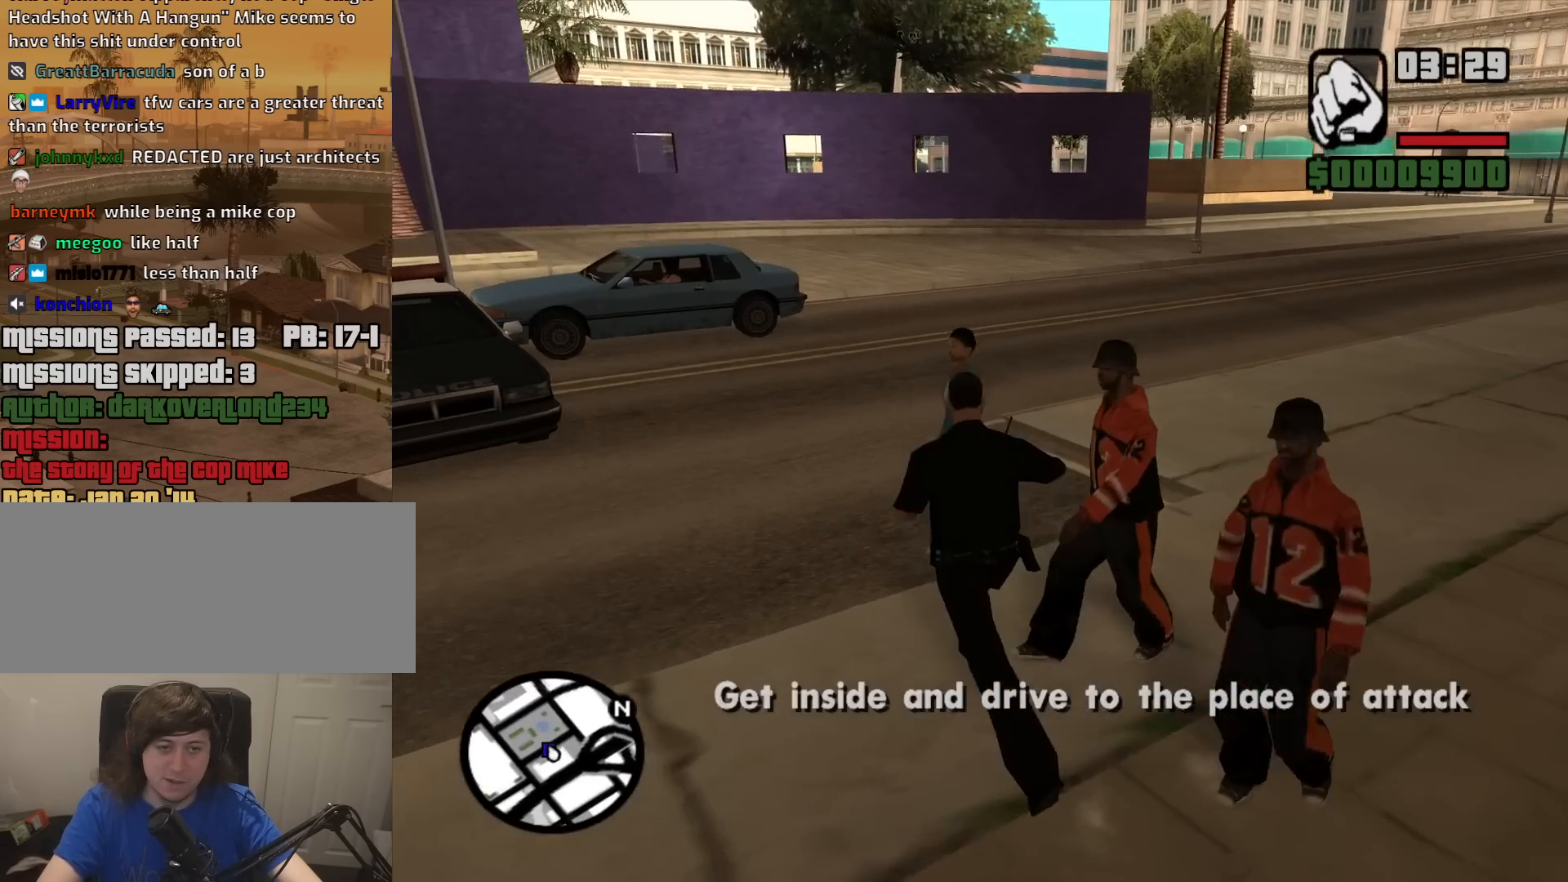
{"keys": ["a", "w"], "mouse": [], "events": [[17, "d", "down"], [200, "a", "down"], [200, "d", "up"], [334, "space", "down"], [434, "space", "up"]]}
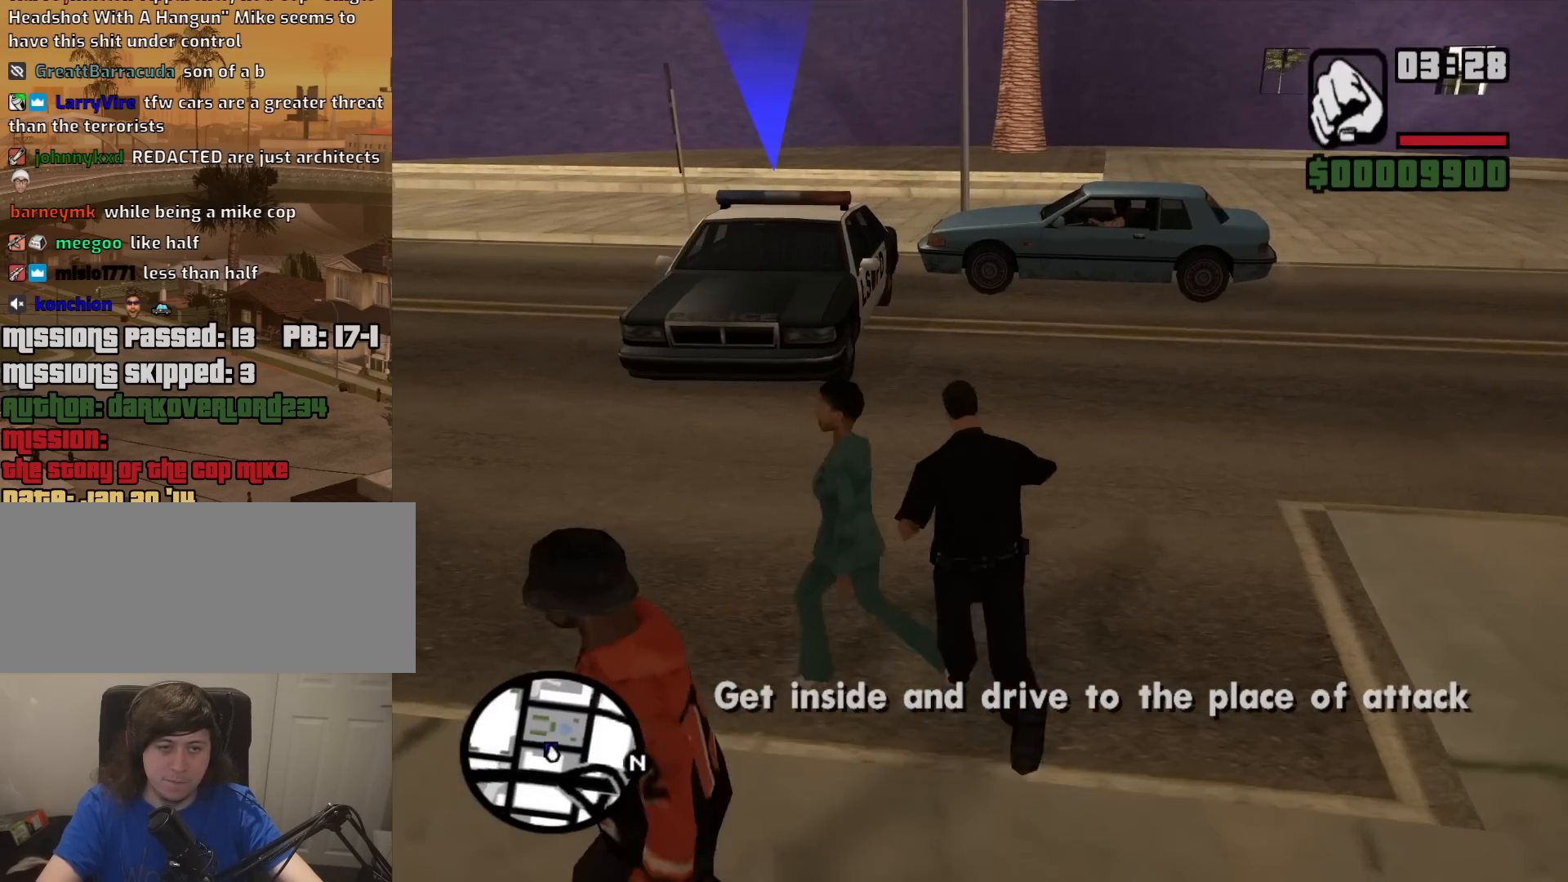
{"keys": ["w"], "mouse": [], "events": [[67, "a", "up"], [67, "space", "down"], [117, "space", "up"], [267, "space", "down"], [350, "space", "up"], [450, "space", "down"], [500, "space", "up"]]}
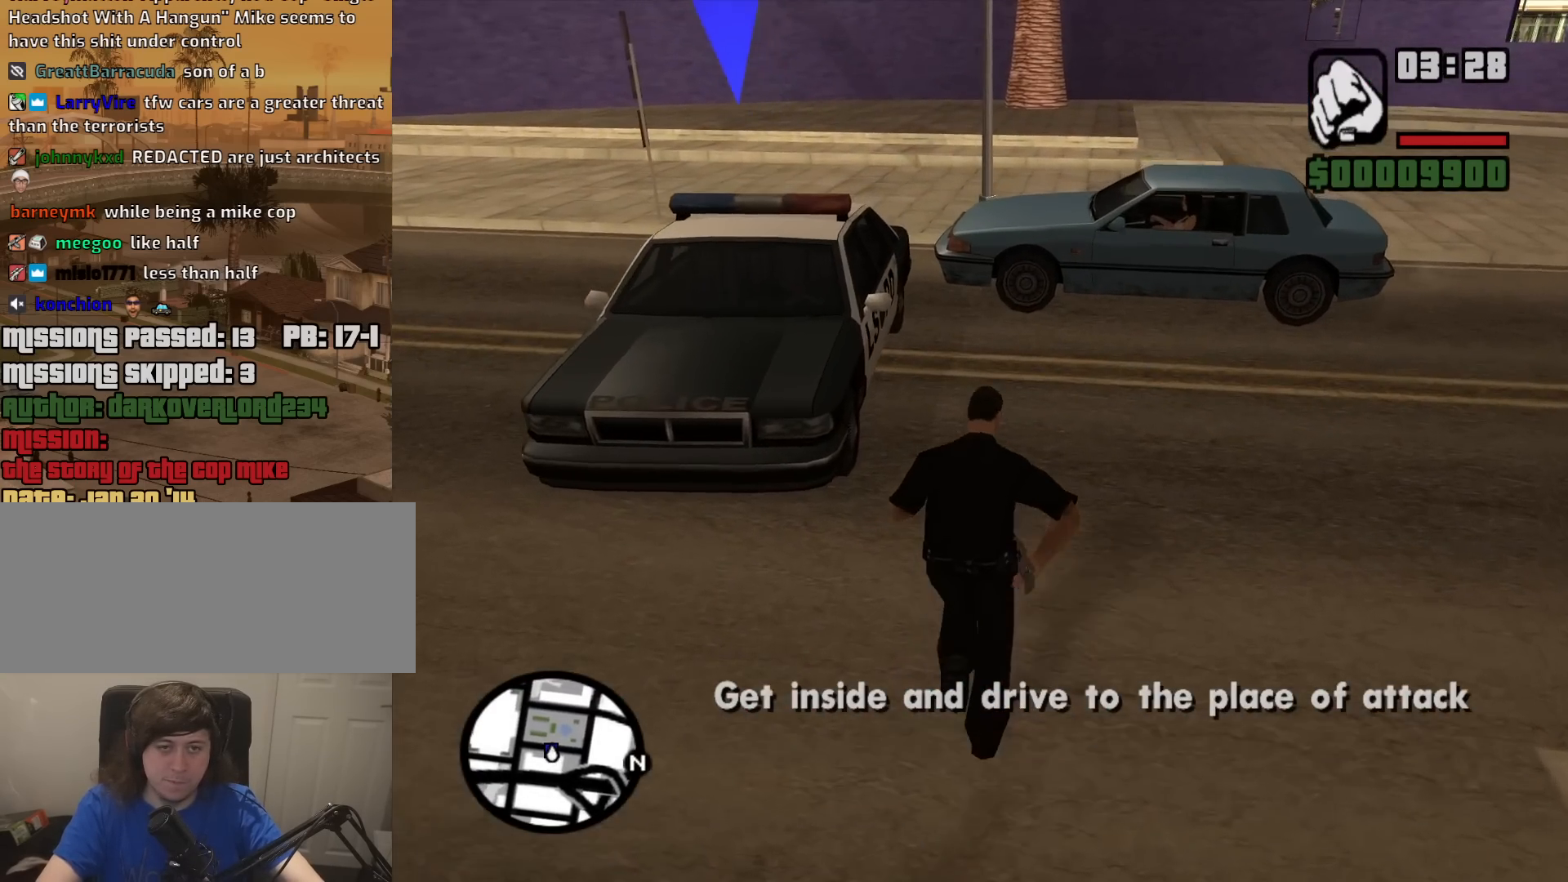
{"keys": ["w"], "mouse": [], "events": [[134, "space", "down"], [234, "space", "up"], [367, "space", "down"], [467, "space", "up"]]}
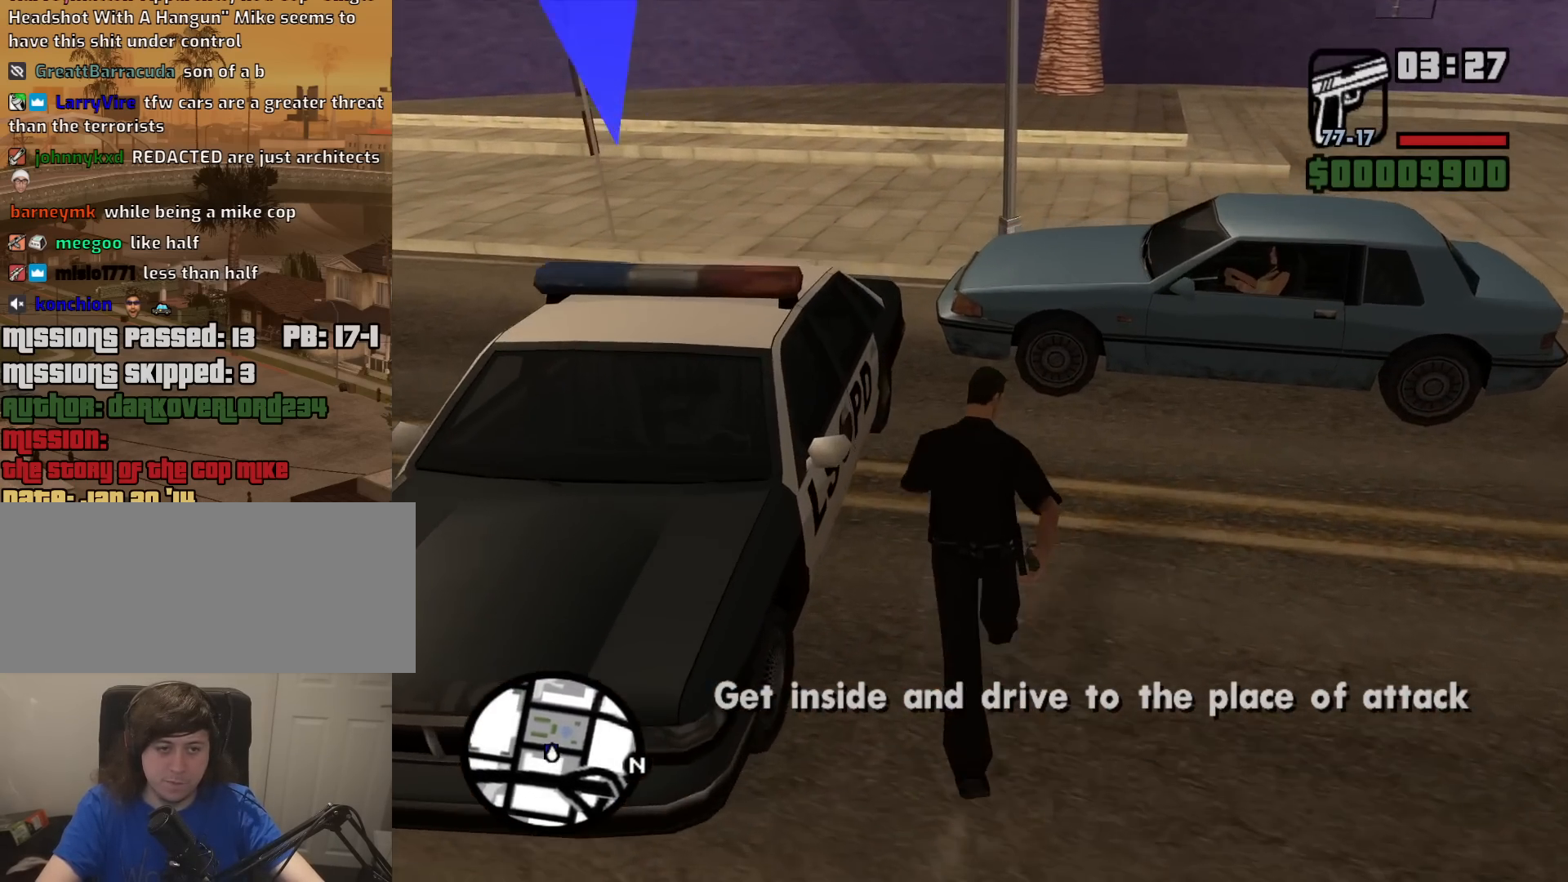
{"keys": ["f"], "mouse": [], "events": [[150, "f", "down"], [200, "w", "up"], [250, "f", "up"], [334, "f", "down"], [434, "f", "up"], [484, "f", "down"]]}
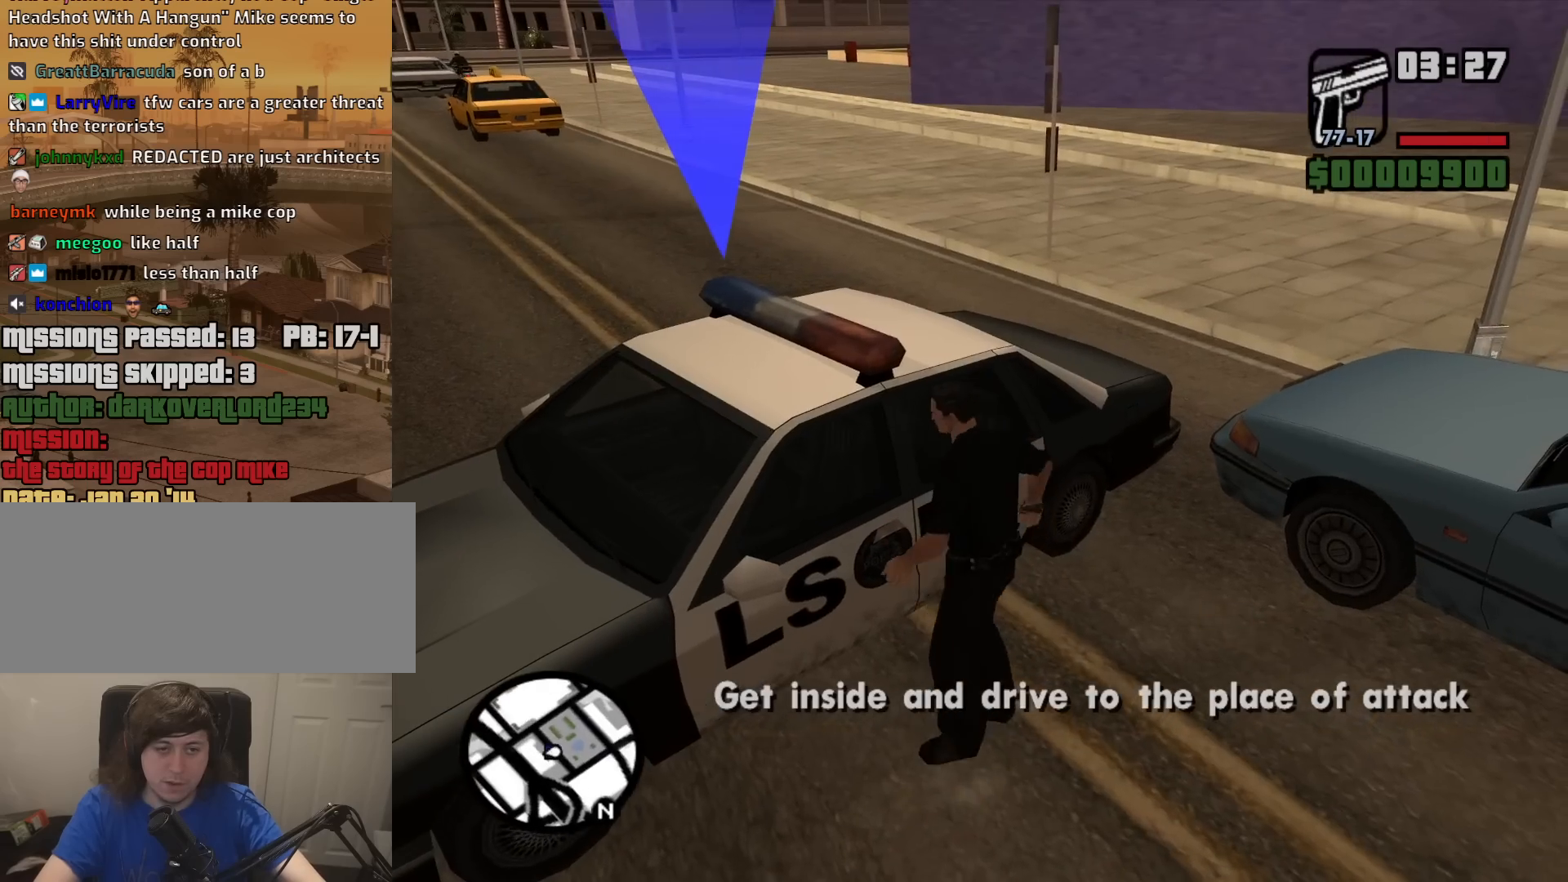
{"keys": [], "mouse": [], "events": [[67, "f", "up"]]}
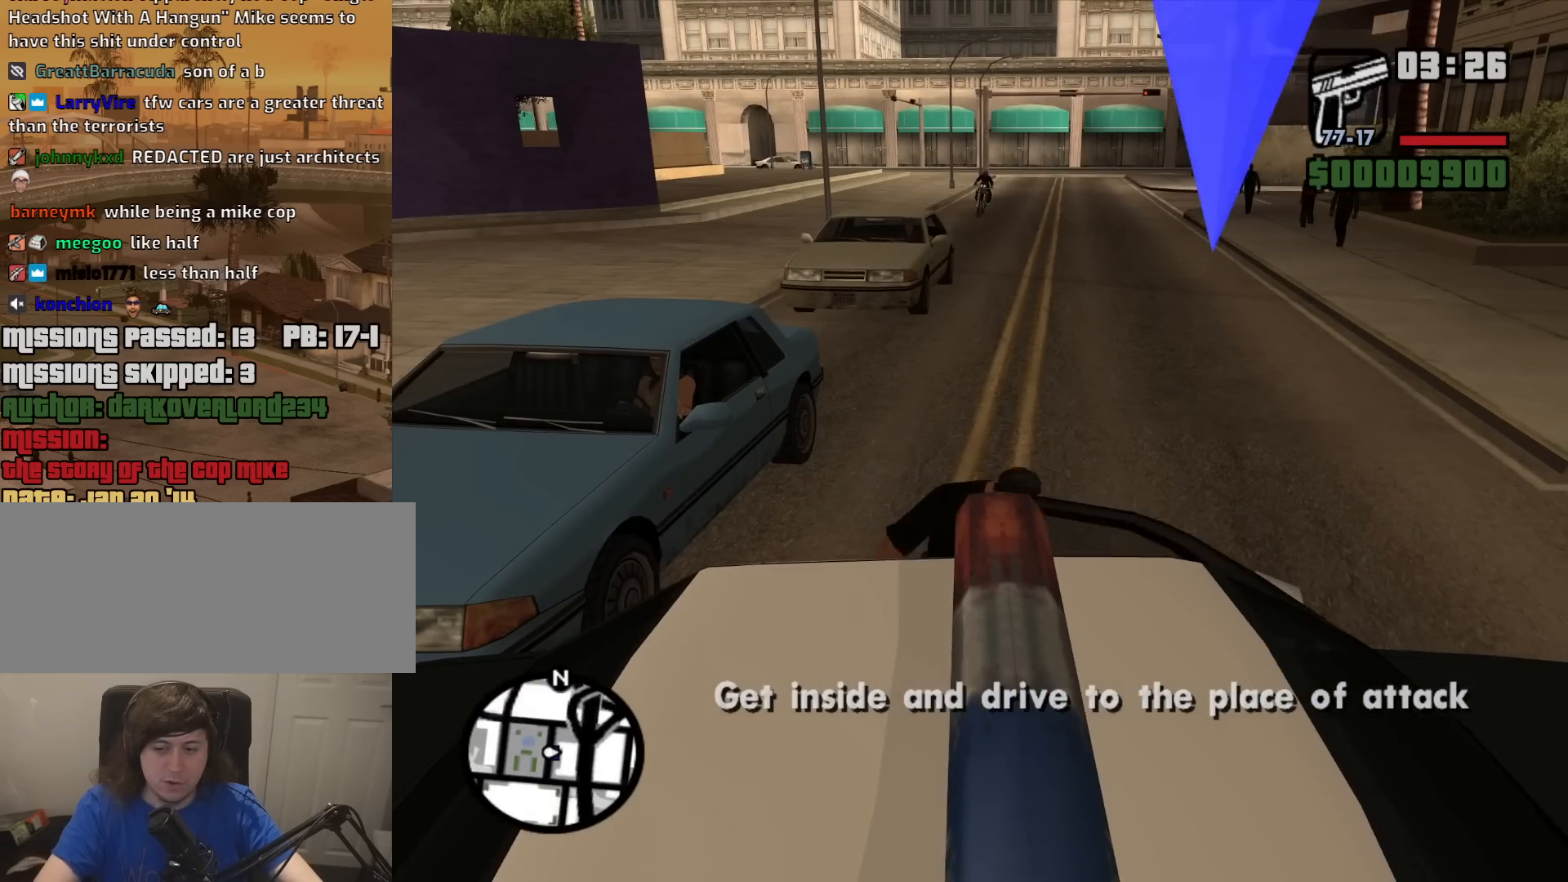
{"keys": [], "mouse": [], "events": []}
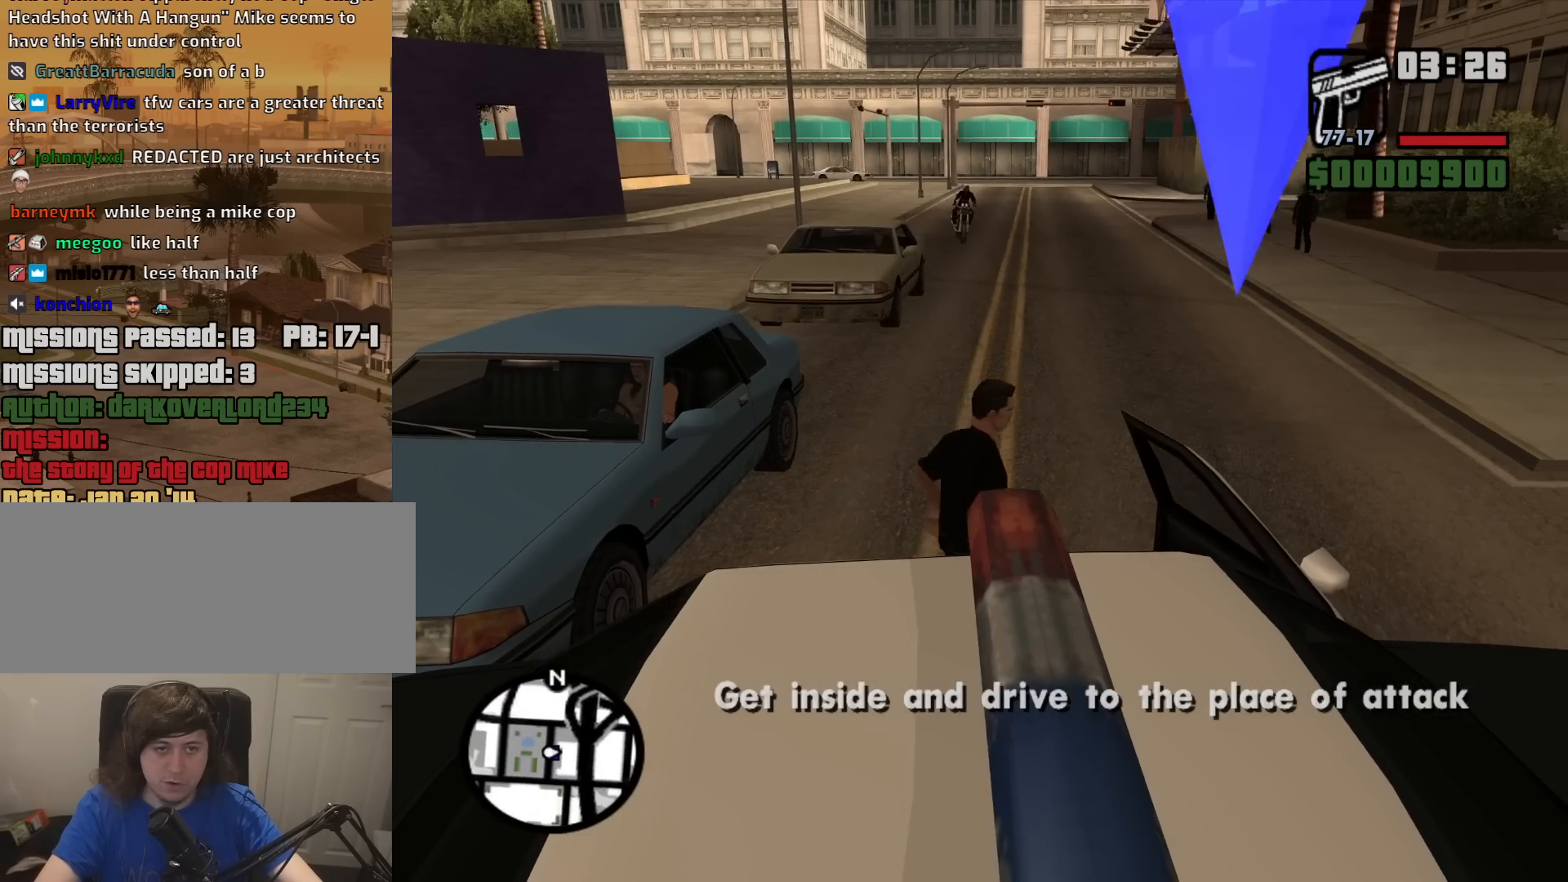
{"keys": ["a", "shift", "w"], "mouse": [], "events": [[284, "a", "down"], [284, "shift", "down"], [284, "w", "down"]]}
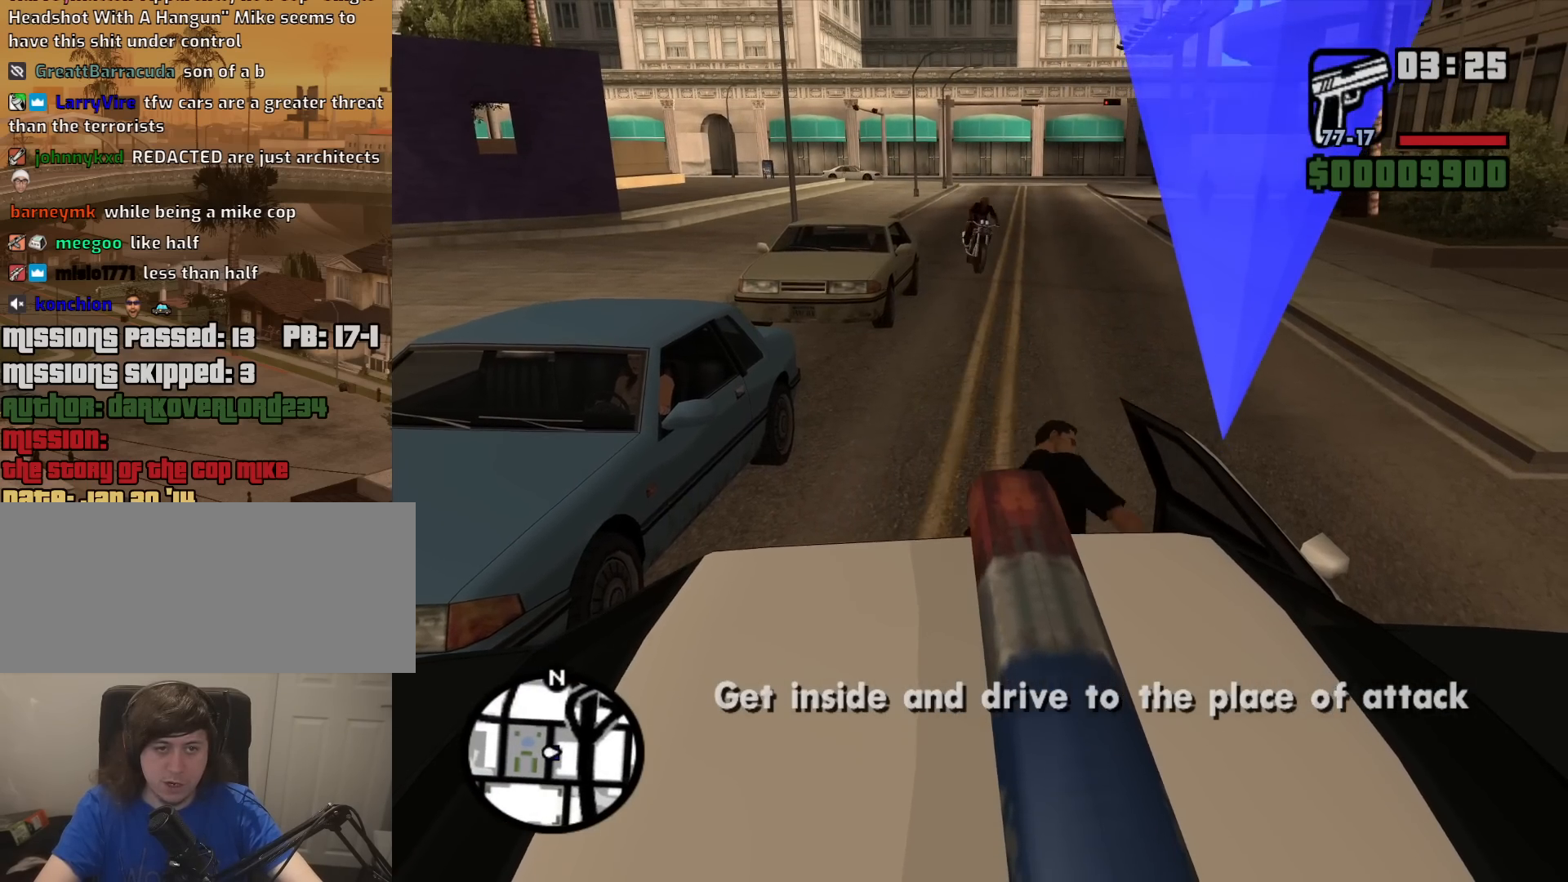
{"keys": ["a", "shift", "w"], "mouse": [], "events": []}
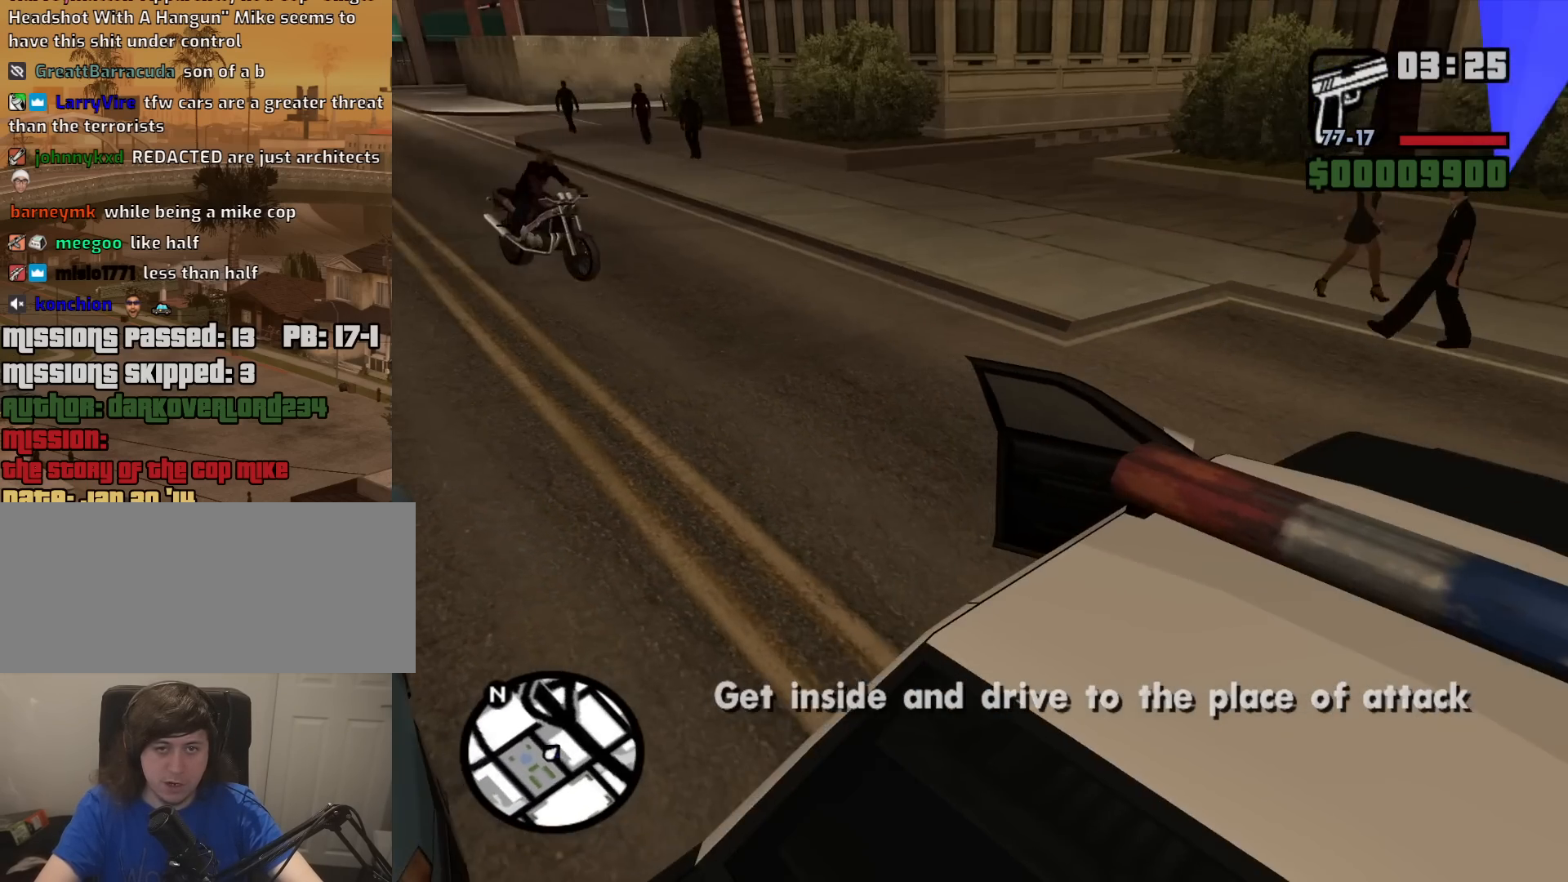
{"keys": ["a", "shift", "w"], "mouse": [], "events": []}
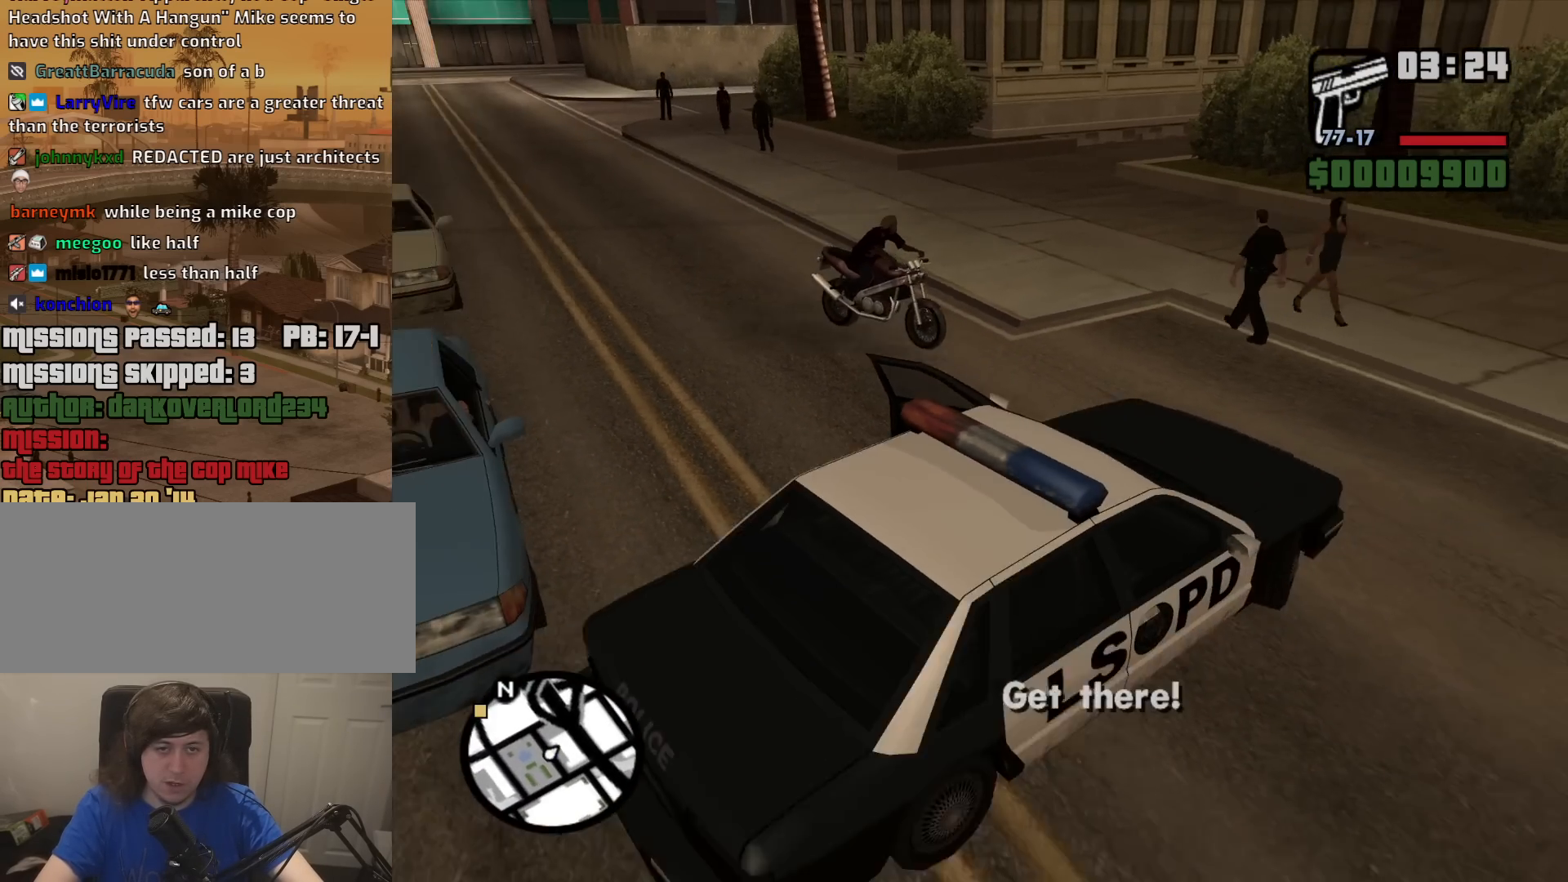
{"keys": ["a", "w"], "mouse": [], "events": [[17, "shift", "up"]]}
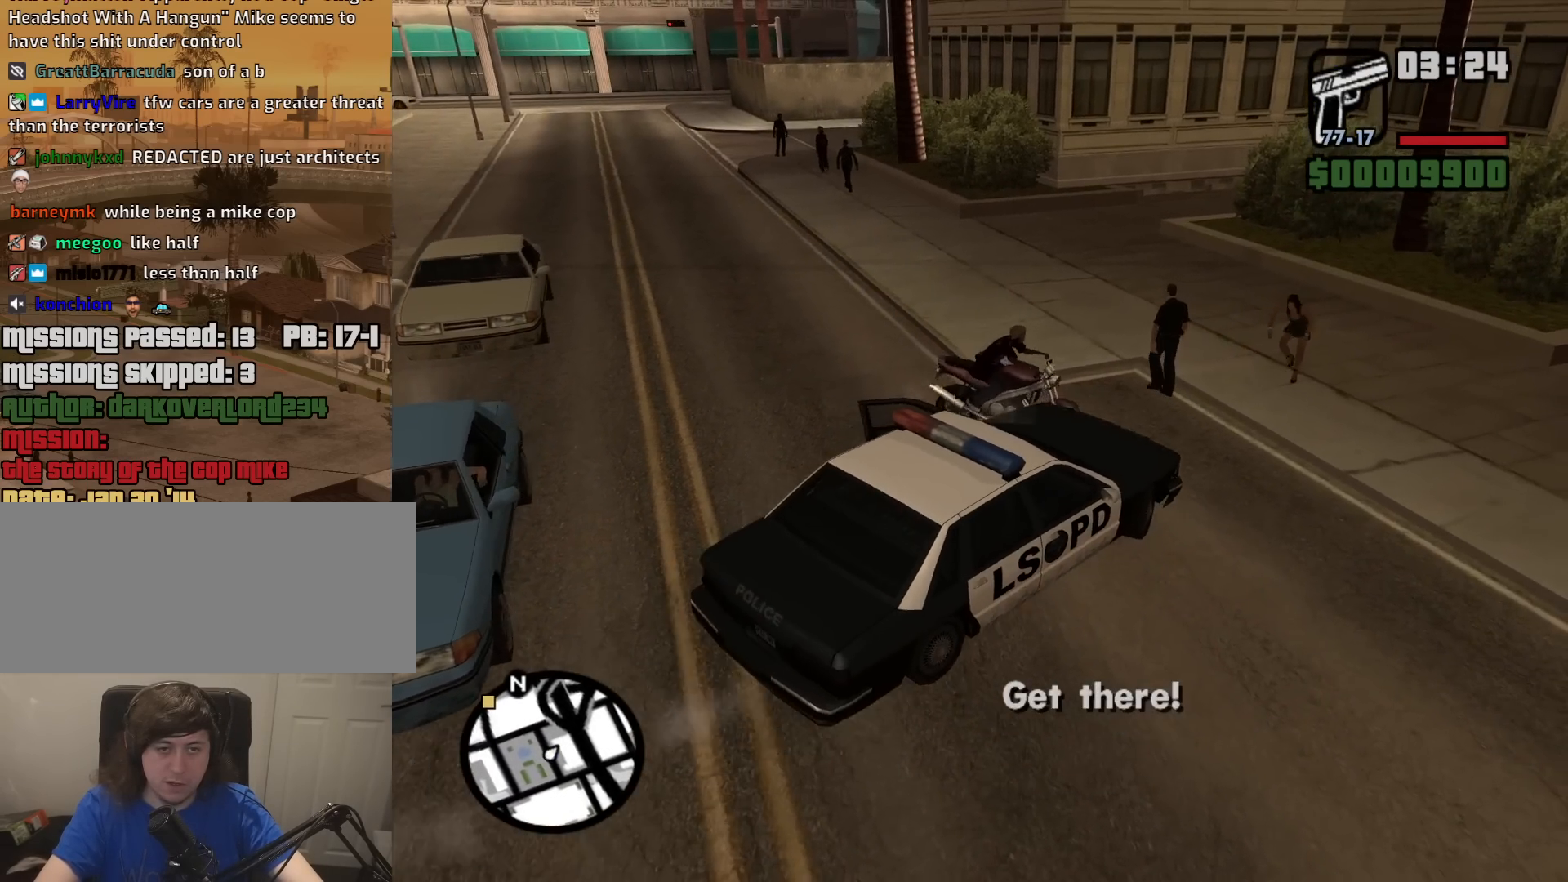
{"keys": ["a", "w"], "mouse": [], "events": []}
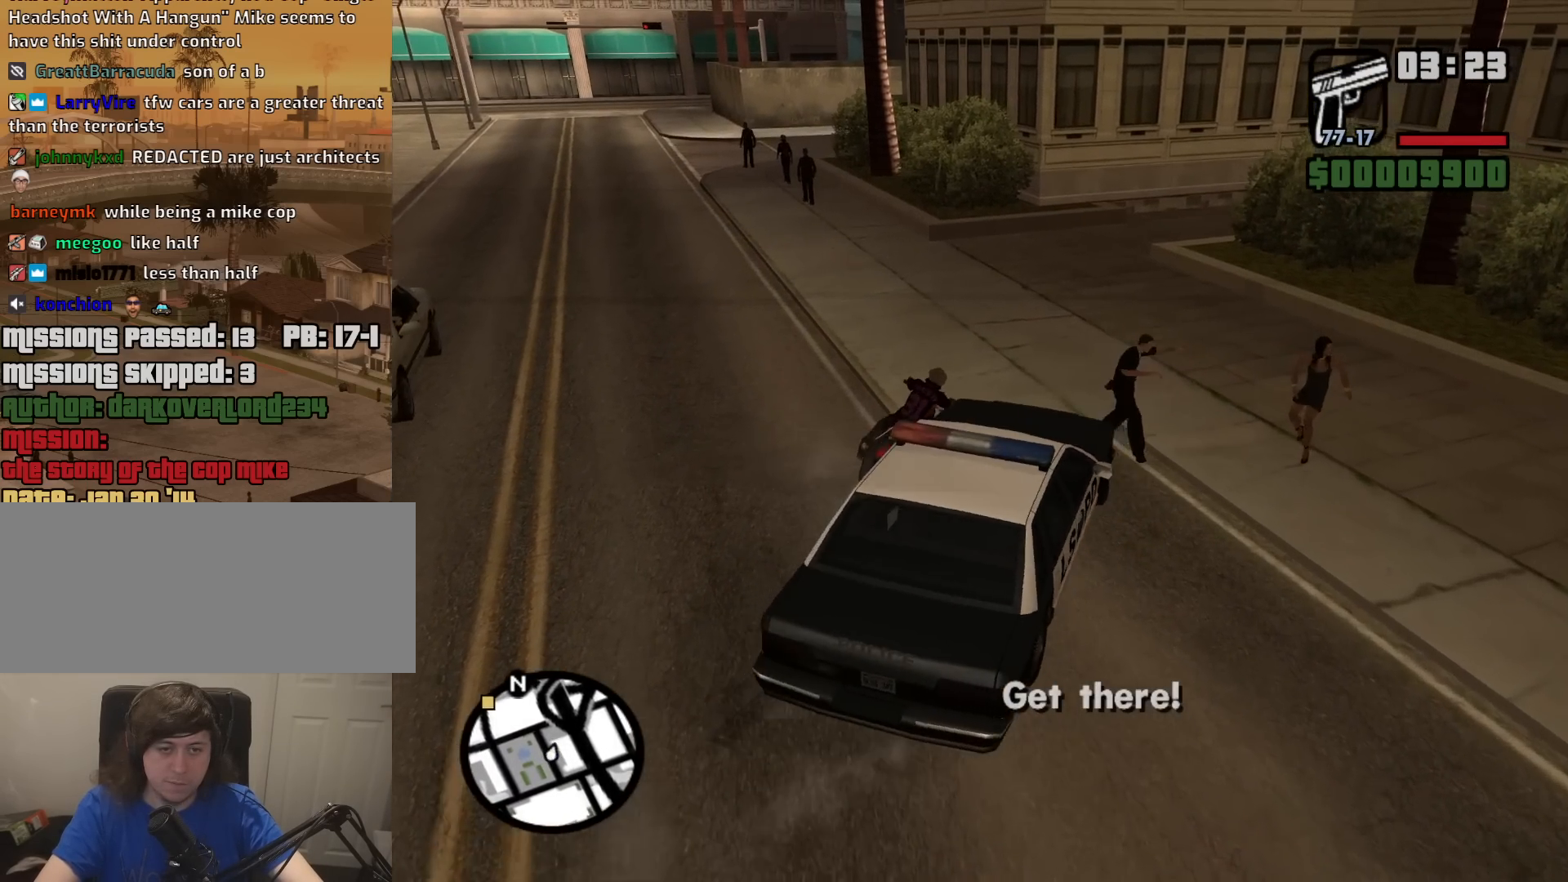
{"keys": ["a", "w"], "mouse": [], "events": []}
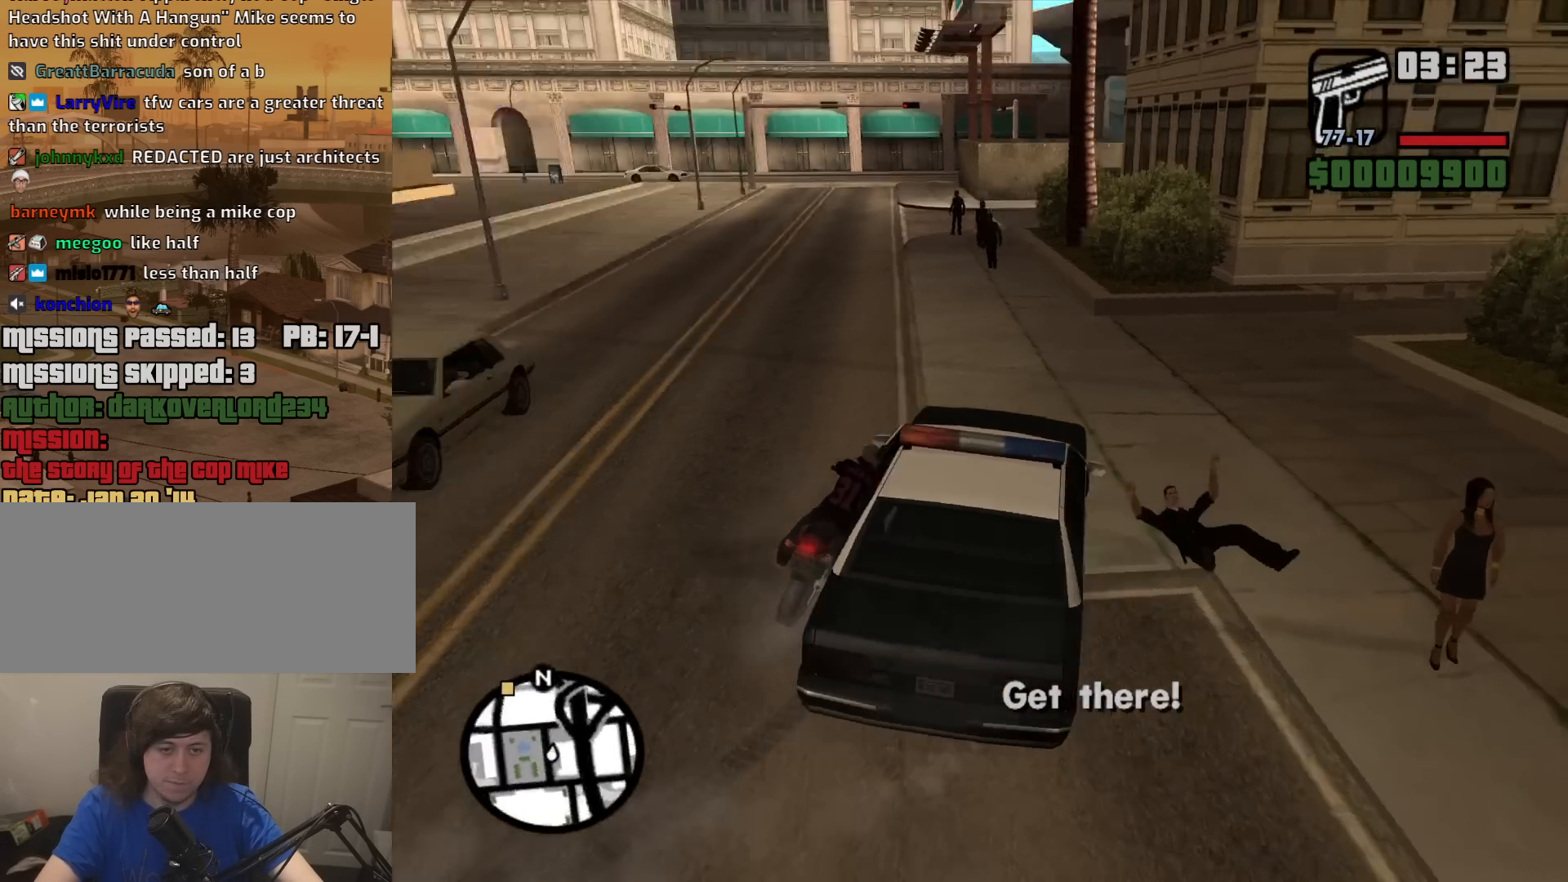
{"keys": ["w"], "mouse": [], "events": [[284, "a", "up"]]}
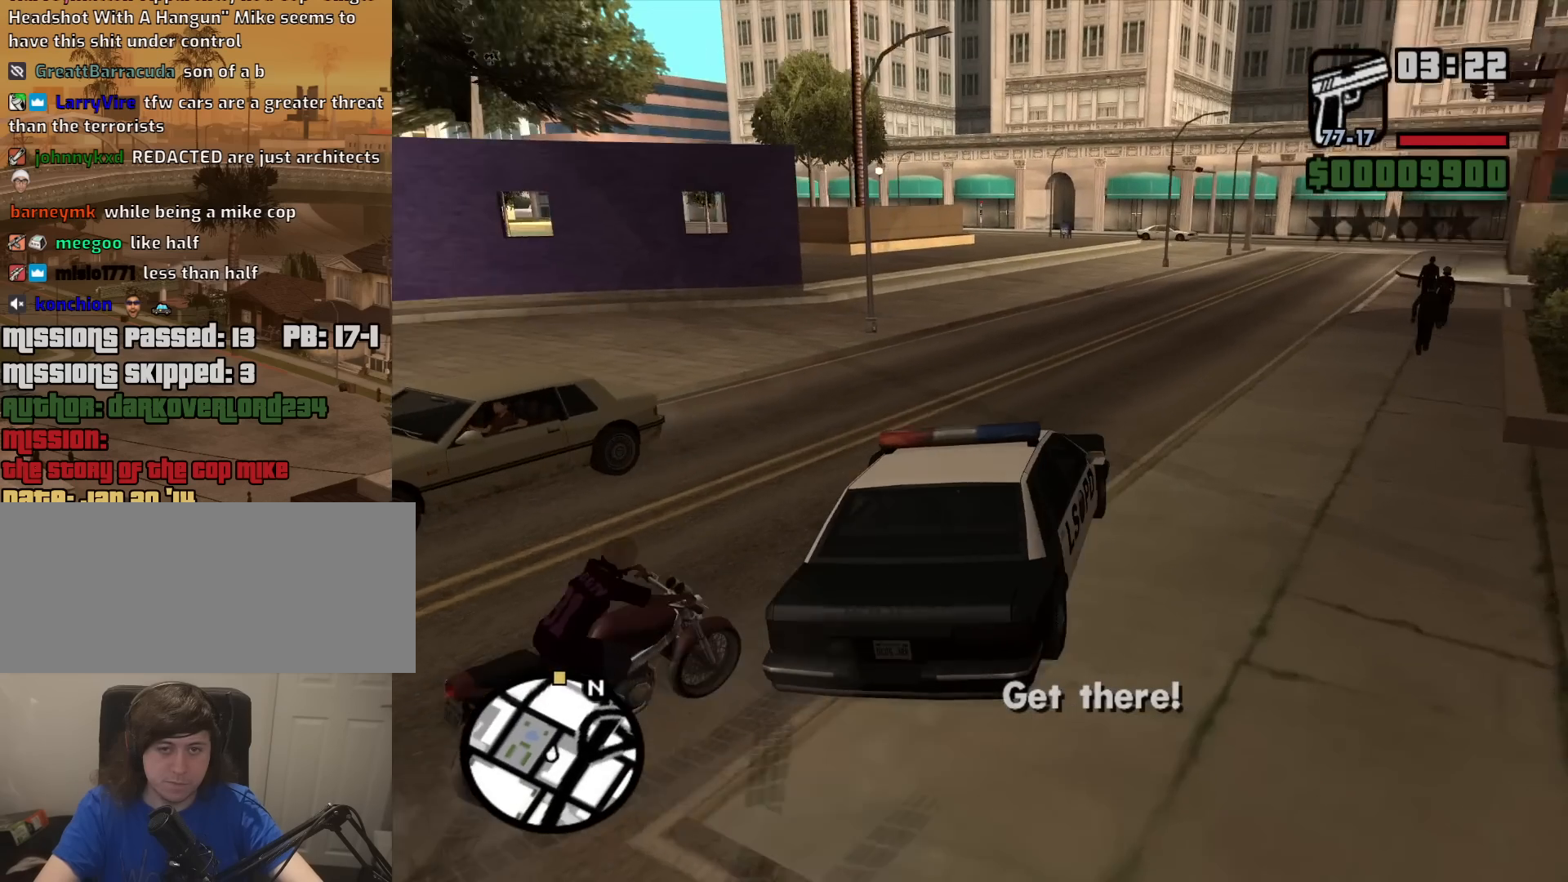
{"keys": ["w"], "mouse": [], "events": [[67, "a", "down"], [167, "a", "up"]]}
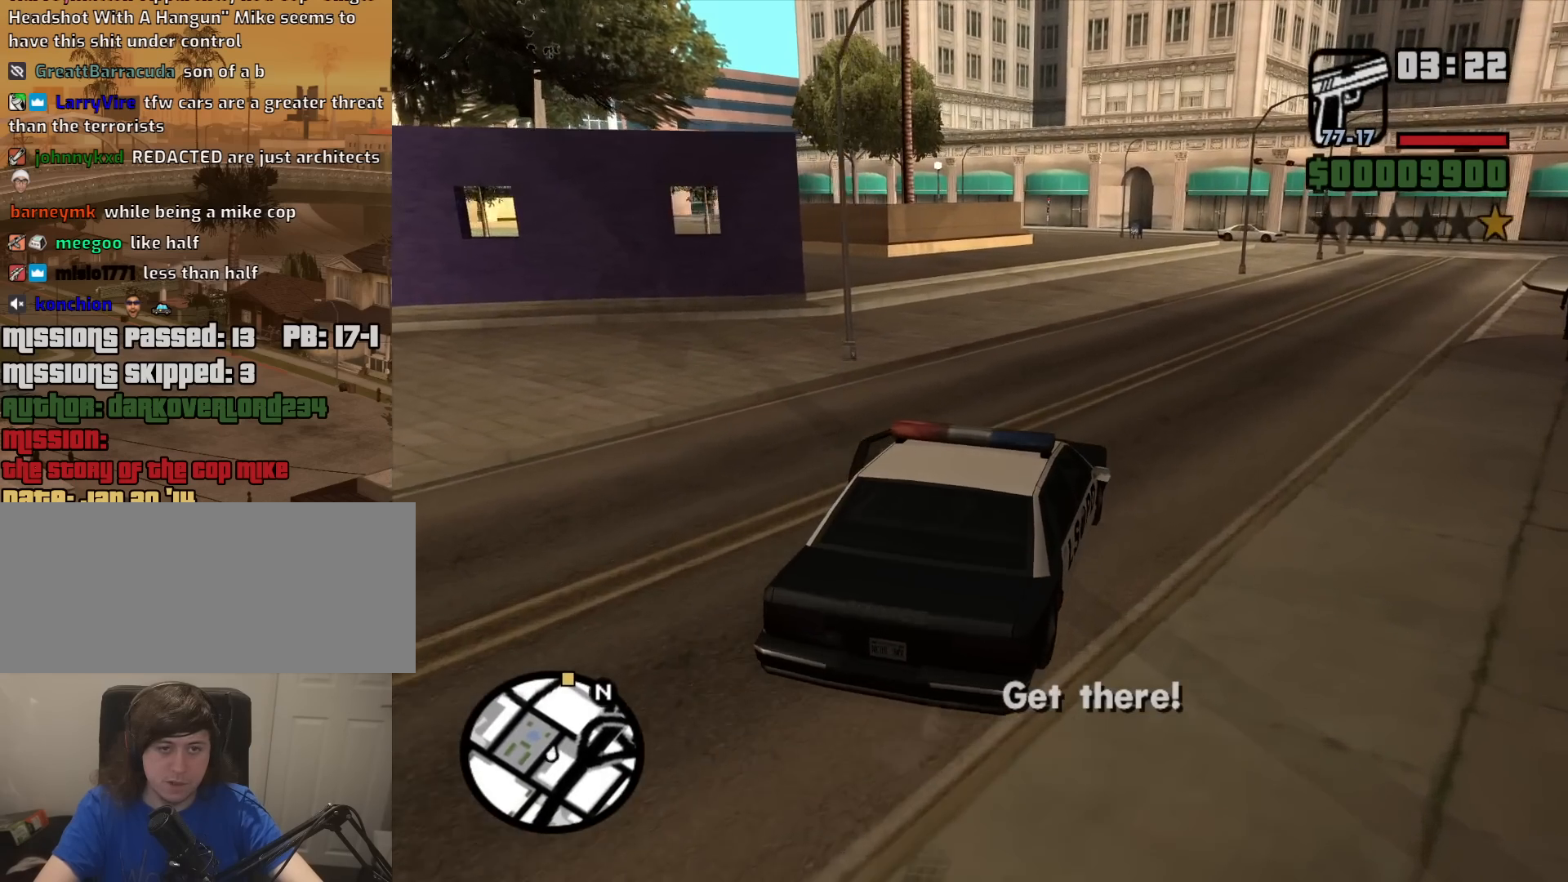
{"keys": ["w"], "mouse": [], "events": []}
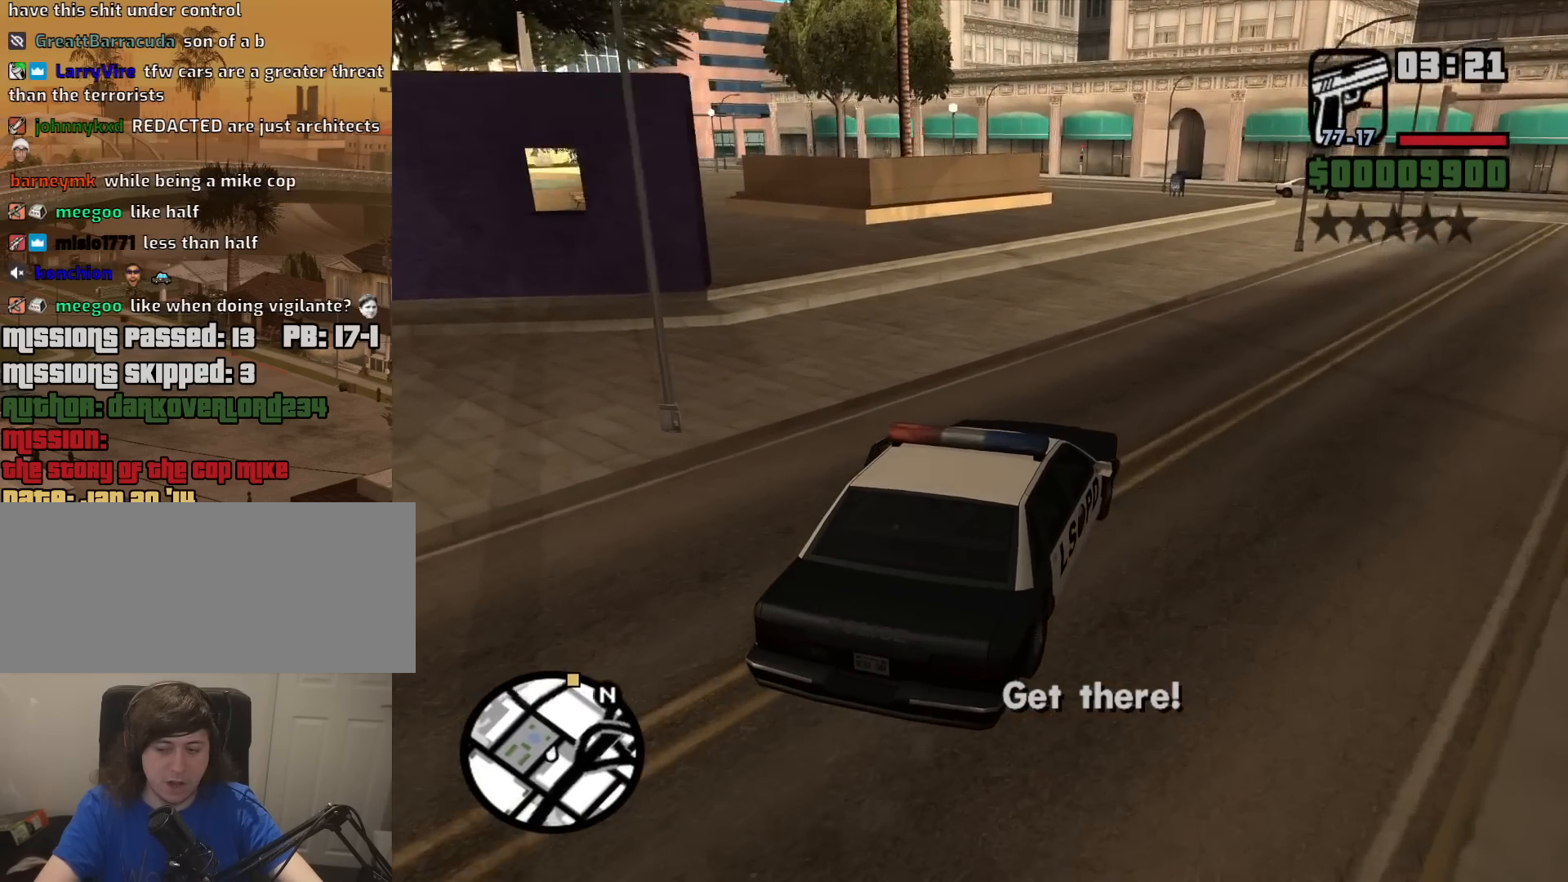
{"keys": ["w"], "mouse": [], "events": [[150, "a", "down"], [284, "a", "up"]]}
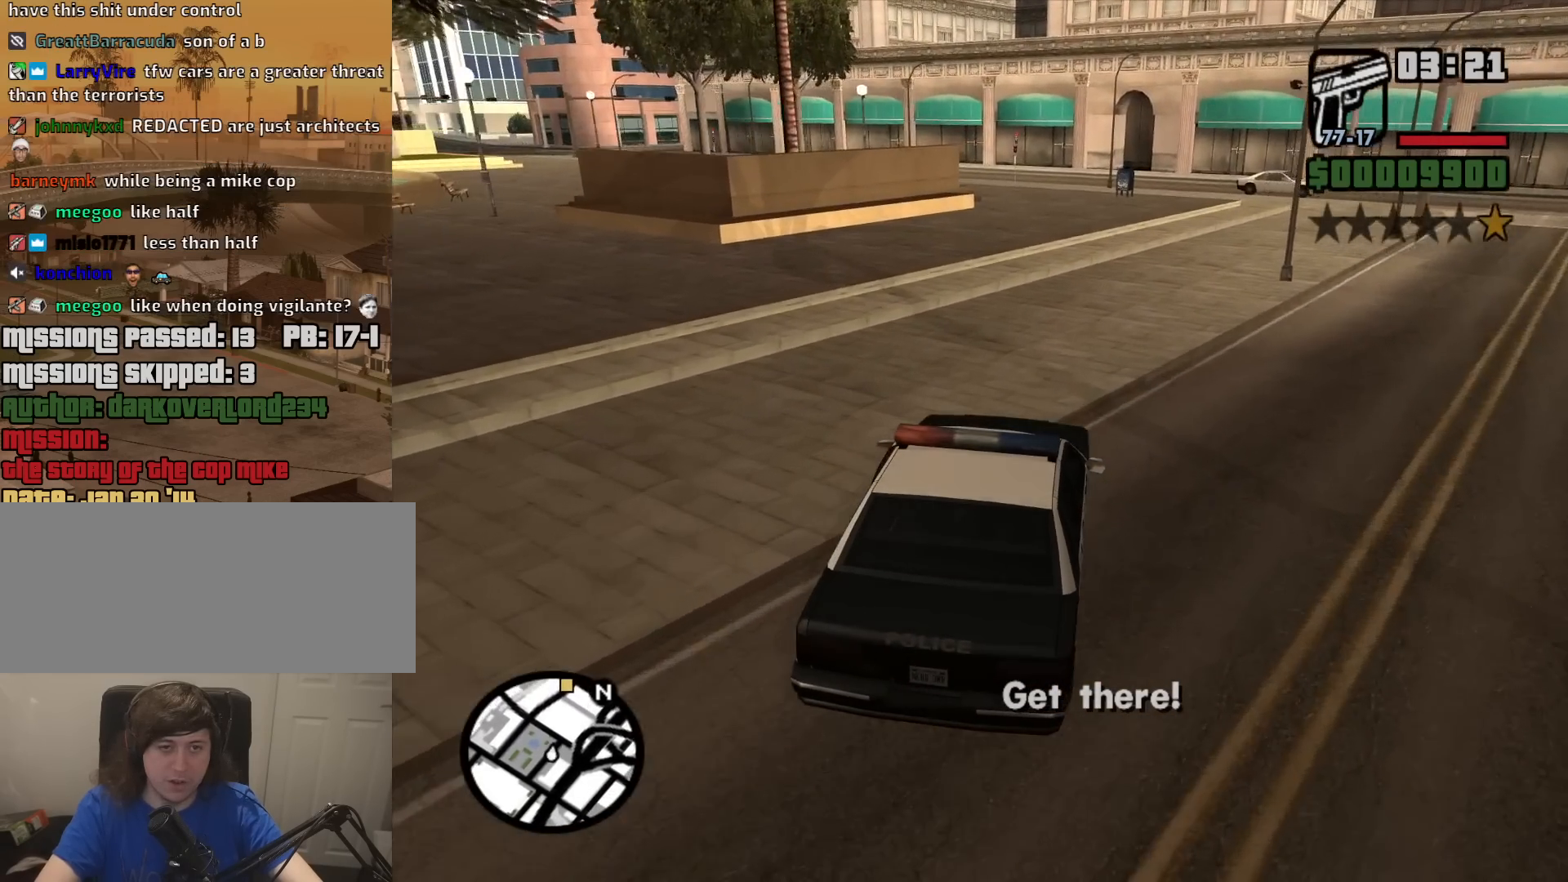
{"keys": ["w"], "mouse": [], "events": []}
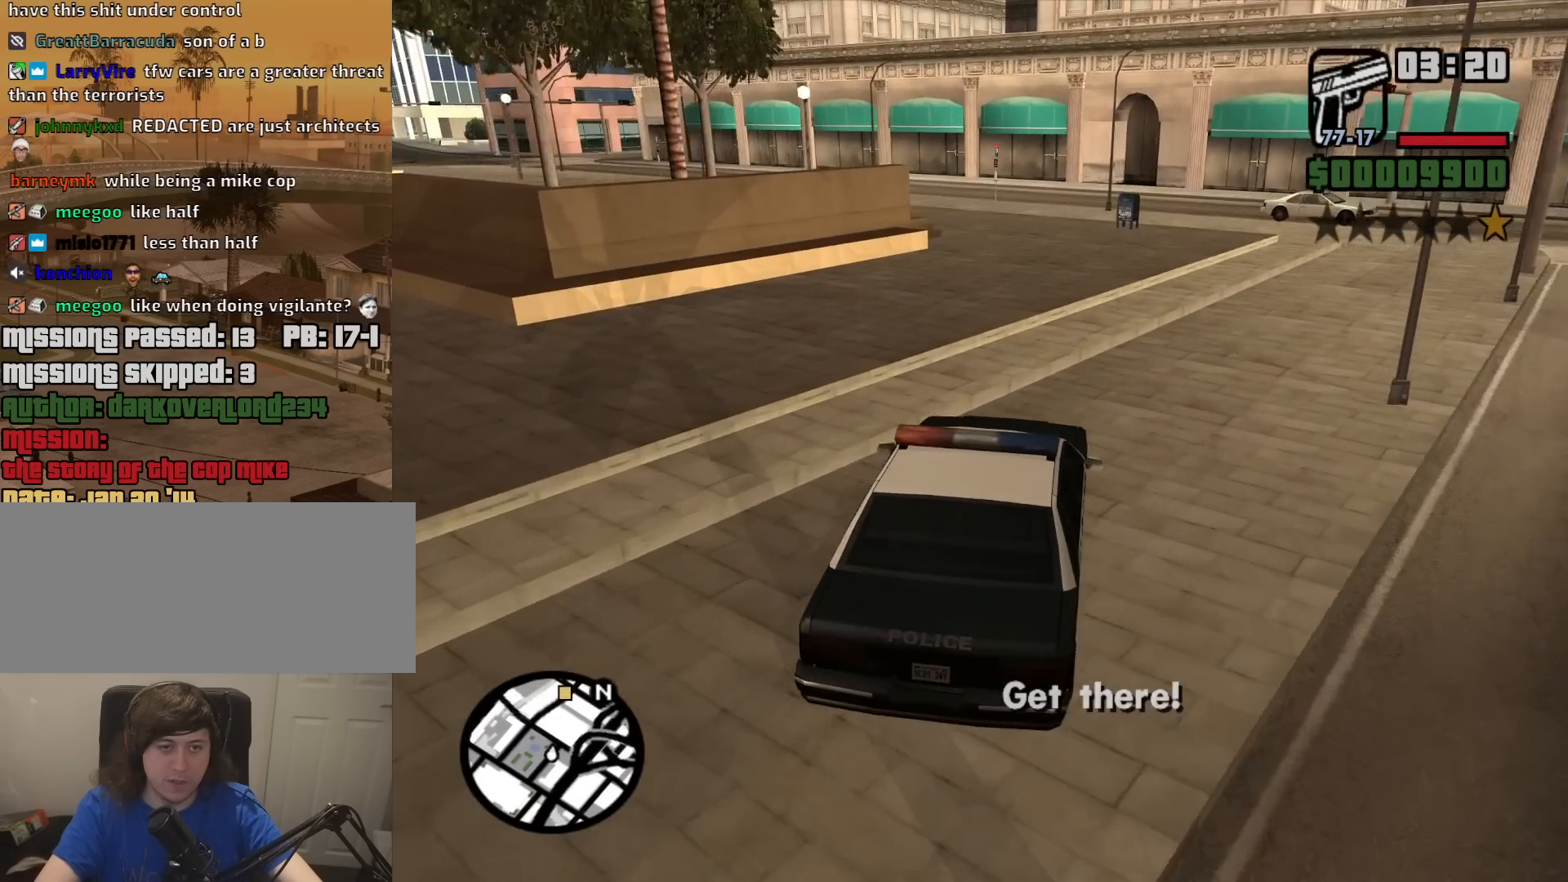
{"keys": ["w"], "mouse": [], "events": [[34, "a", "down"], [134, "a", "up"], [267, "a", "down"], [367, "a", "up"]]}
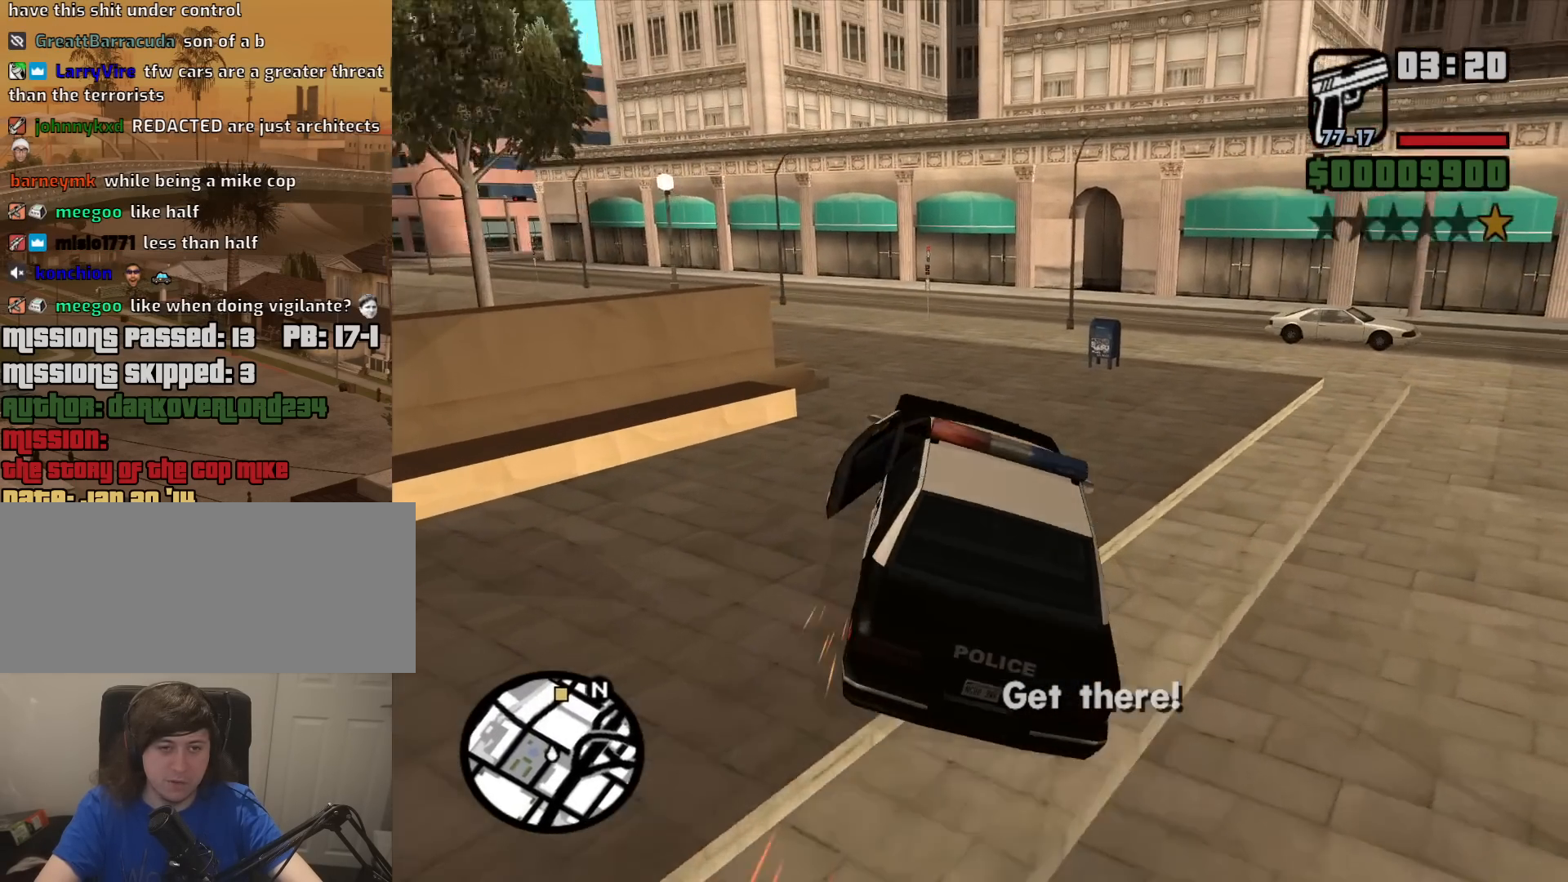
{"keys": ["a", "w"], "mouse": [], "events": [[50, "a", "down"], [200, "a", "up"], [334, "a", "down"]]}
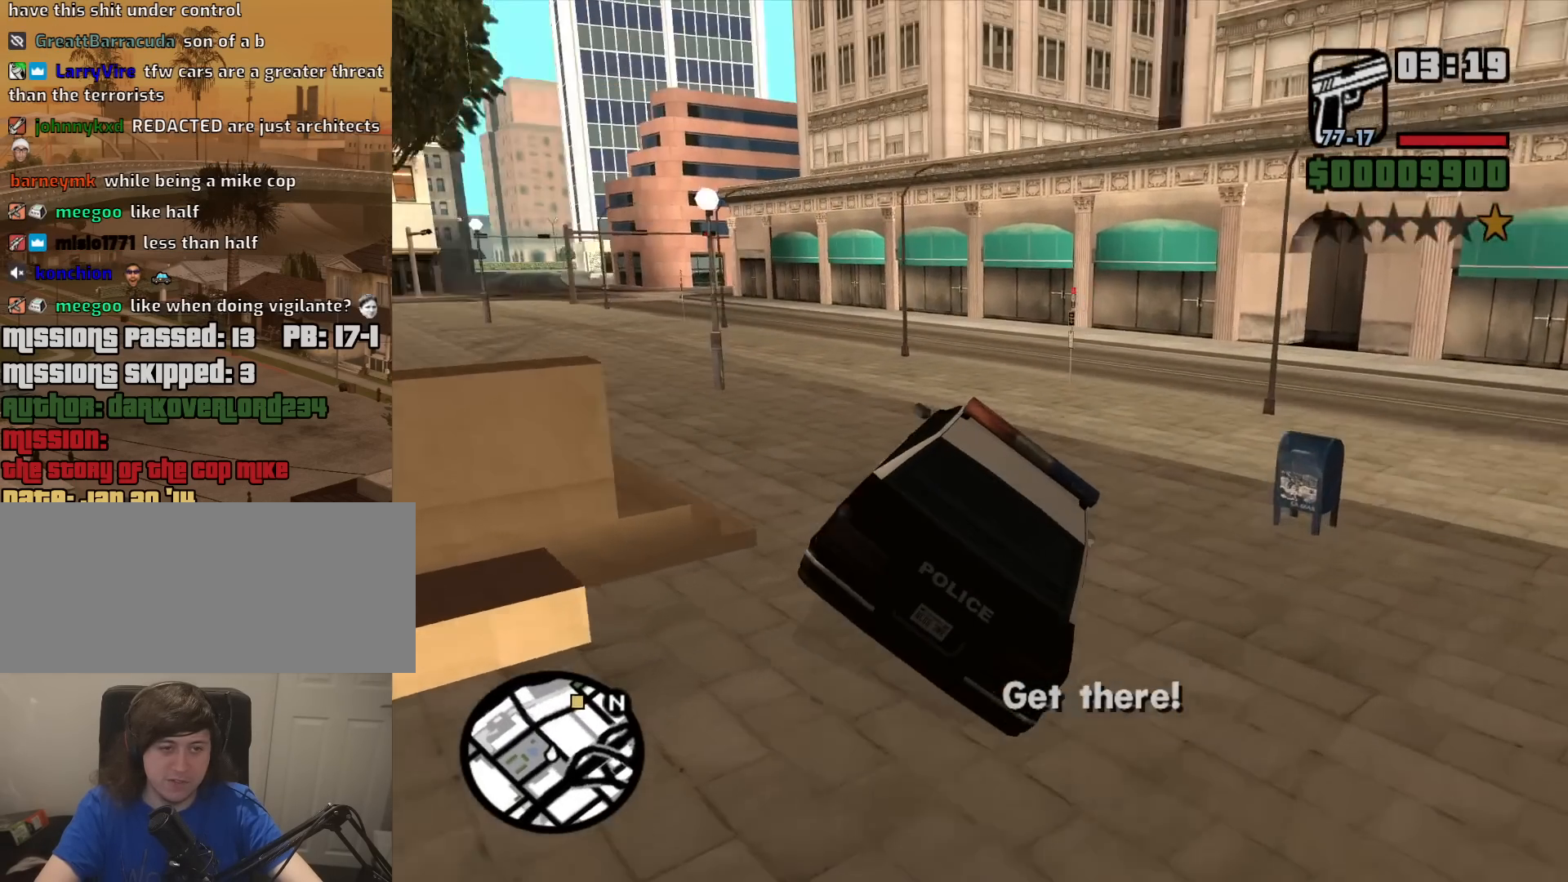
{"keys": ["a", "w"], "mouse": [], "events": [[67, "a", "up"], [400, "a", "down"]]}